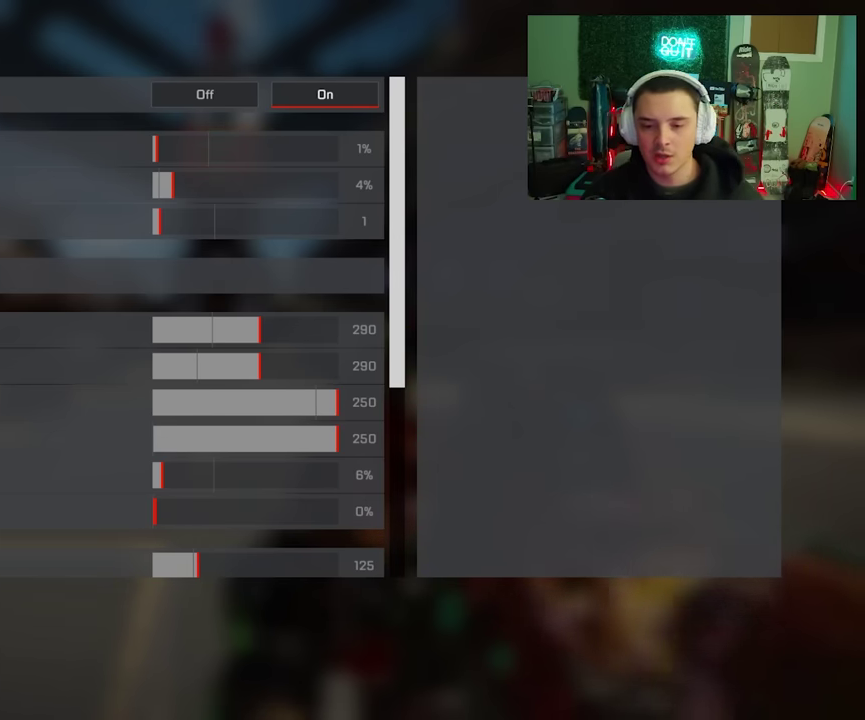
Gameplay with a controller (Xbox layout); each line is a JSON object with the inputs held at the frame after it (dt_ms = milliseconds from this image to that frame). "events" lists button and stick changes between this image and that frame as [ms after this image, input, new state], when the widget could be followed in between.
{"dt_ms": 600, "buttons": ["B"], "left_stick": "center", "right_stick": "center", "events": [[583, "B", "down"]]}
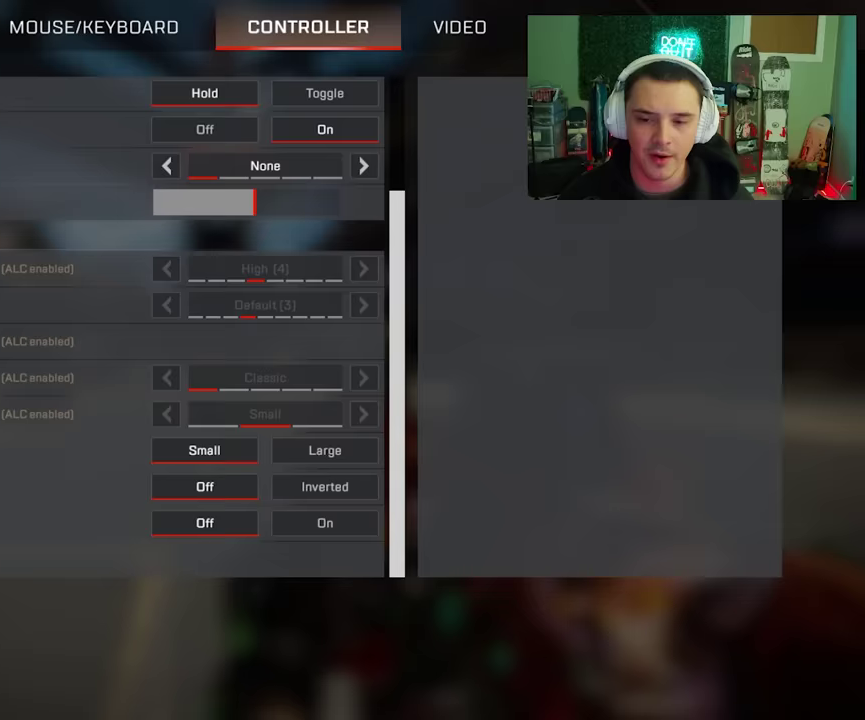
{"dt_ms": 300, "buttons": ["B"], "left_stick": "center", "right_stick": "center", "events": [[67, "B", "up"], [233, "B", "down"]]}
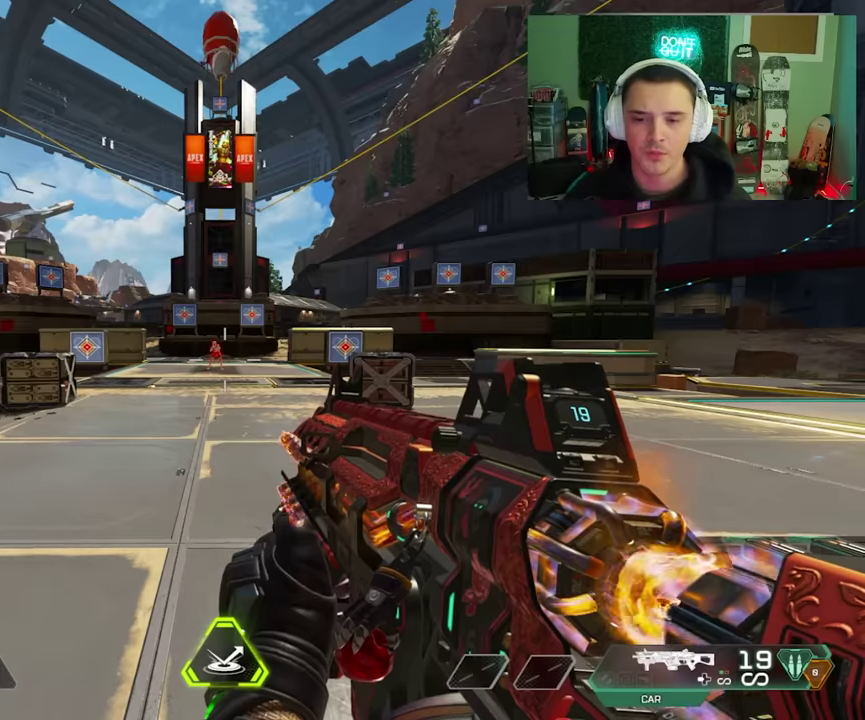
{"dt_ms": 400, "buttons": [], "left_stick": "up", "right_stick": "left", "events": [[17, "B", "up"], [350, "left_stick", "up"], [400, "right_stick", "left"]]}
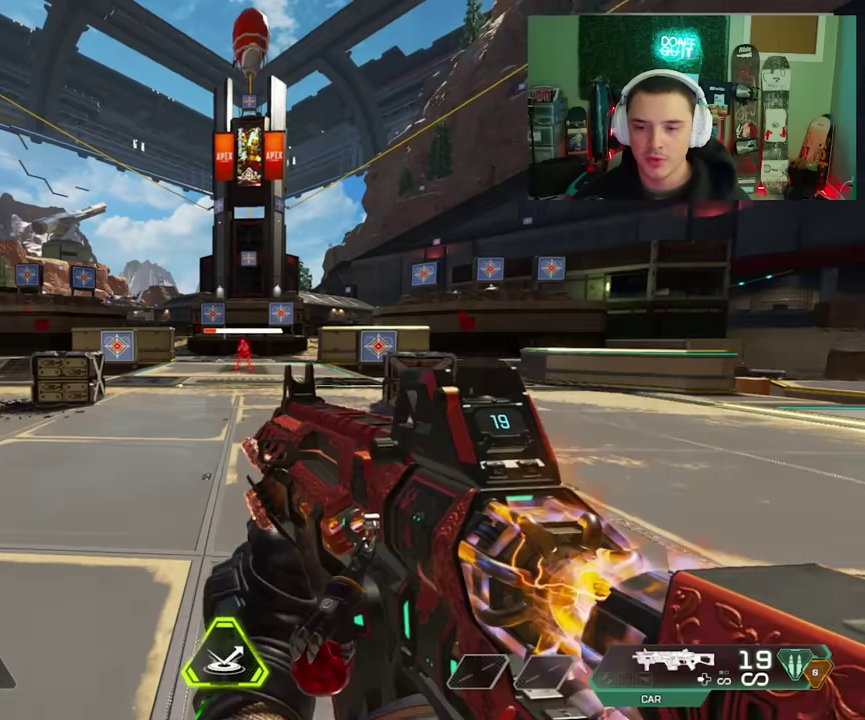
{"dt_ms": 200, "buttons": [], "left_stick": "right", "right_stick": "right", "events": [[100, "right_stick", "down-left"], [117, "left_stick", "right"], [167, "right_stick", "right"]]}
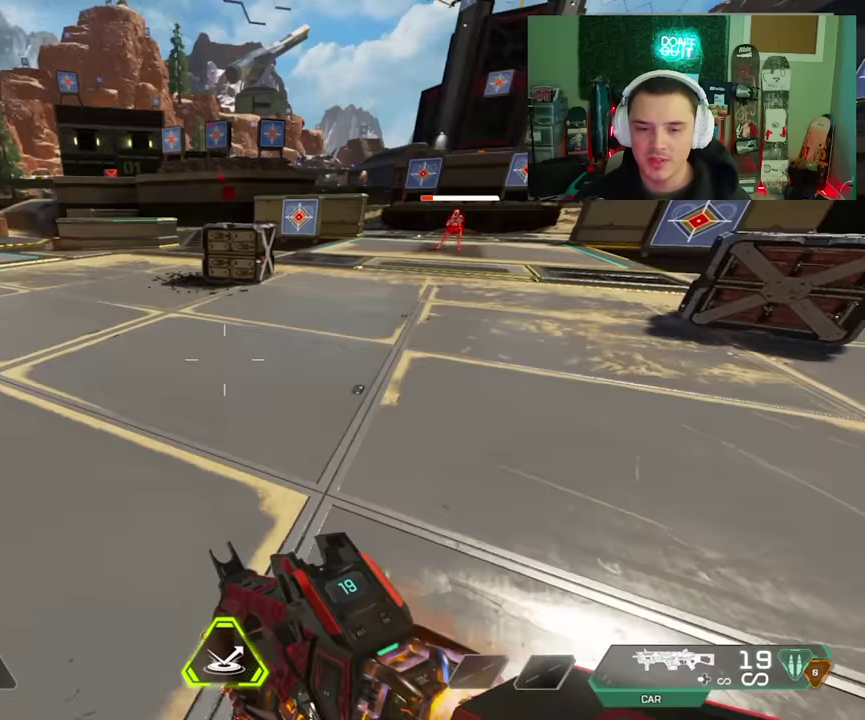
{"dt_ms": 200, "buttons": [], "left_stick": "up", "right_stick": "right", "events": [[67, "left_stick", "up-right"], [133, "left_stick", "up"]]}
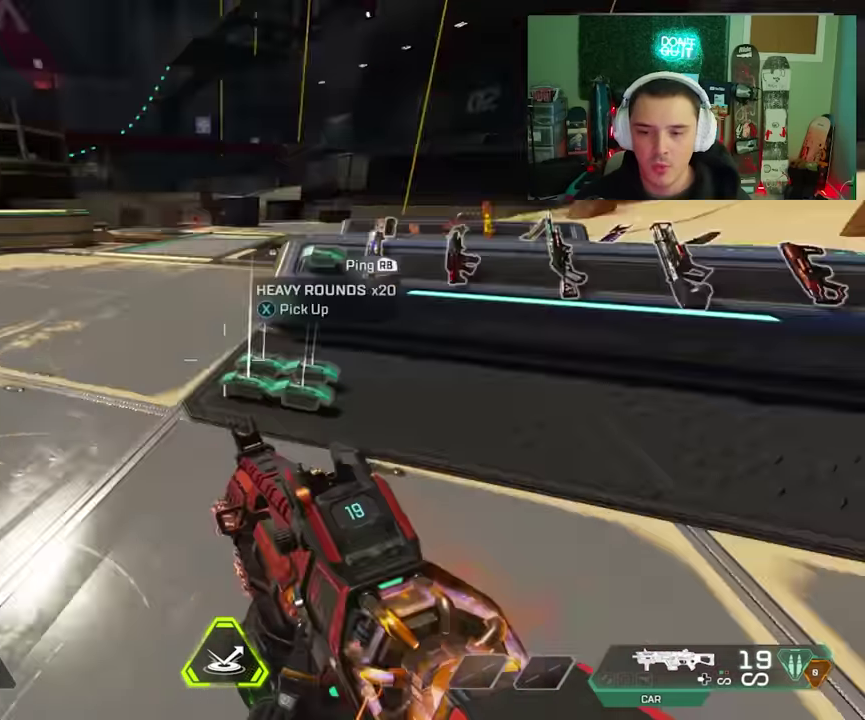
{"dt_ms": 100, "buttons": [], "left_stick": "center", "right_stick": "right", "events": [[33, "left_stick", "center"]]}
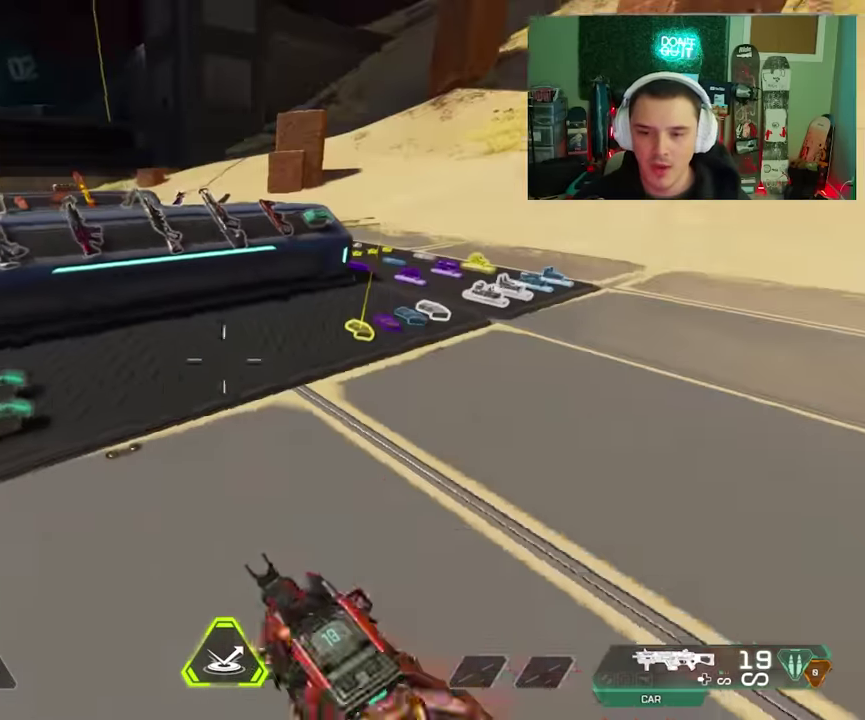
{"dt_ms": 200, "buttons": [], "left_stick": "up", "right_stick": "center", "events": [[17, "left_stick", "up"], [33, "right_stick", "center"]]}
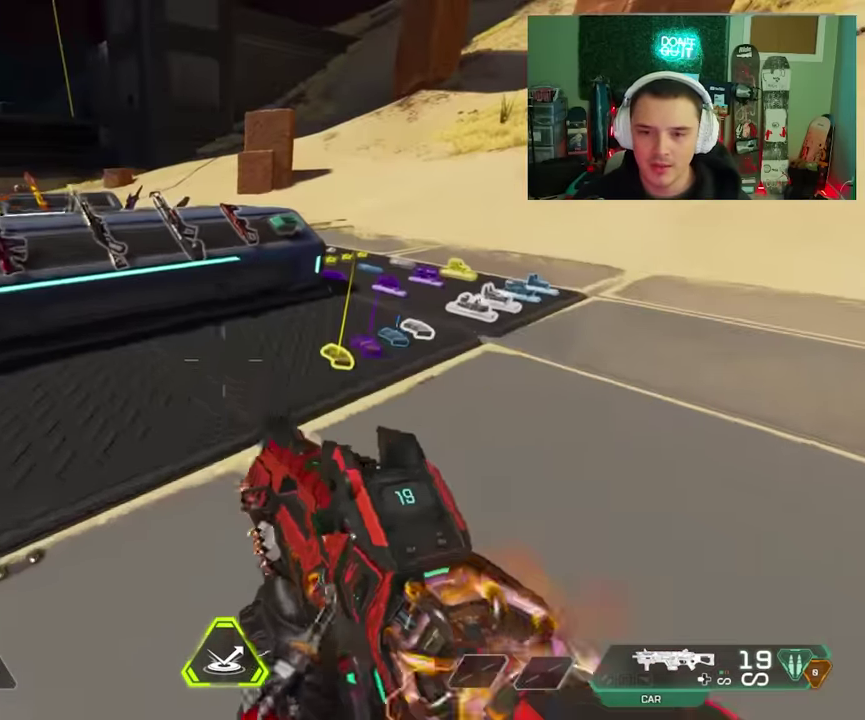
{"dt_ms": 200, "buttons": [], "left_stick": "right", "right_stick": "up-left", "events": [[67, "left_stick", "up-right"], [117, "right_stick", "up-left"], [150, "left_stick", "right"]]}
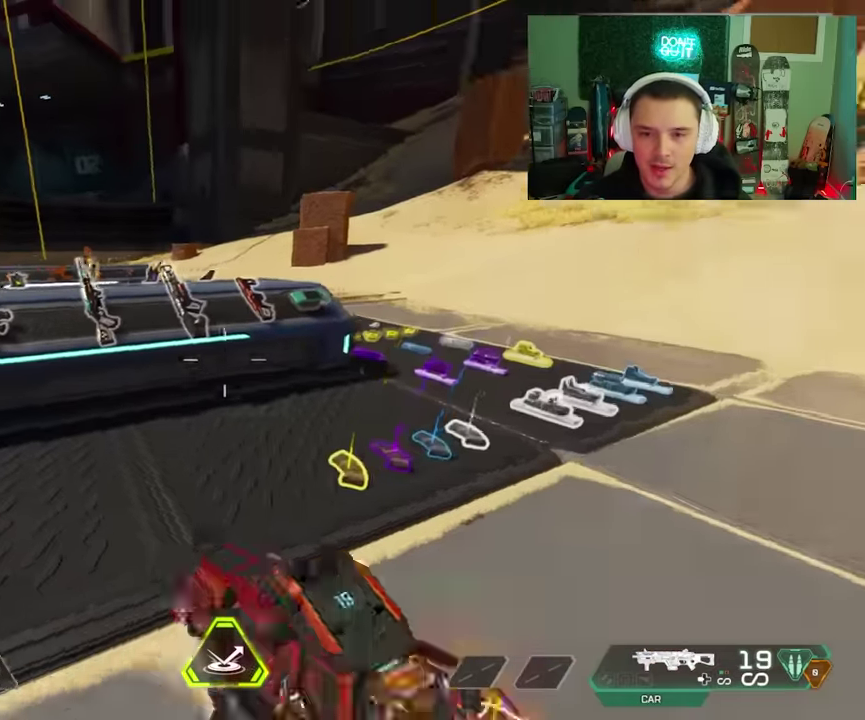
{"dt_ms": 200, "buttons": [], "left_stick": "up", "right_stick": "left", "events": [[17, "right_stick", "left"], [67, "left_stick", "up-right"], [67, "right_stick", "center"], [117, "left_stick", "up"], [183, "right_stick", "left"]]}
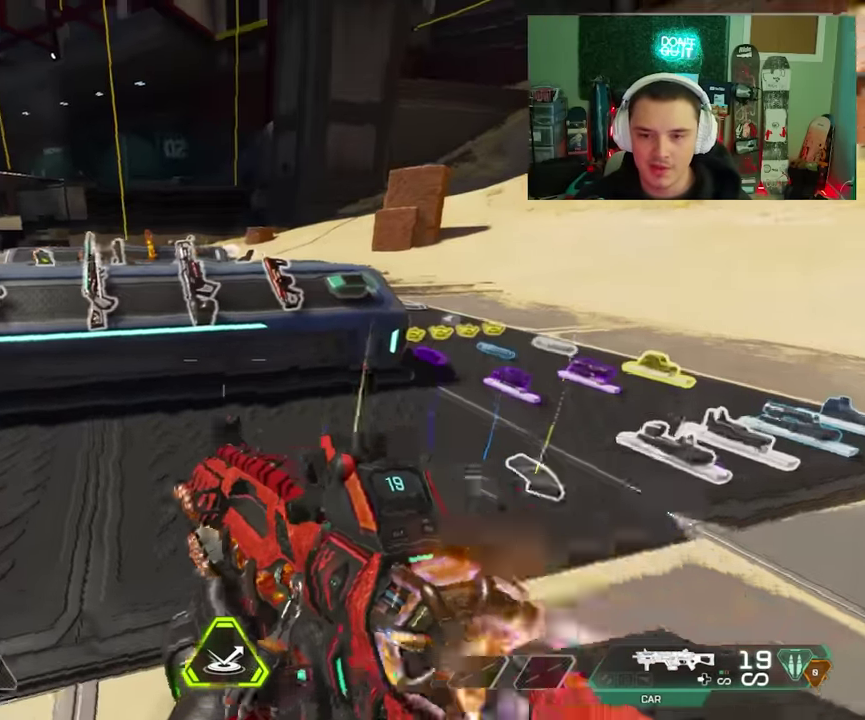
{"dt_ms": 200, "buttons": [], "left_stick": "up-left", "right_stick": "center", "events": [[50, "right_stick", "center"], [117, "left_stick", "up-left"]]}
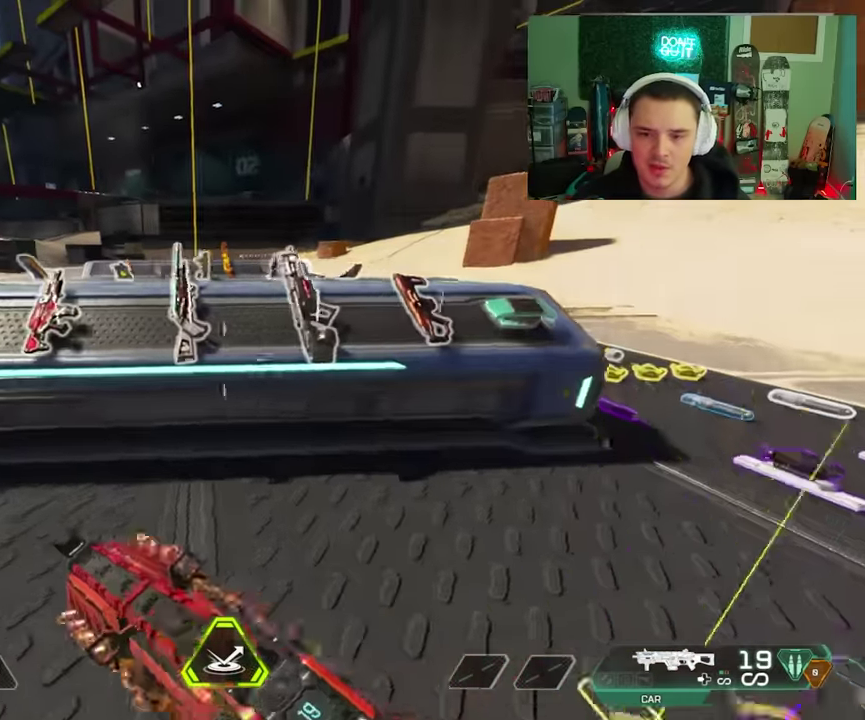
{"dt_ms": 100, "buttons": [], "left_stick": "up-left", "right_stick": "center", "events": []}
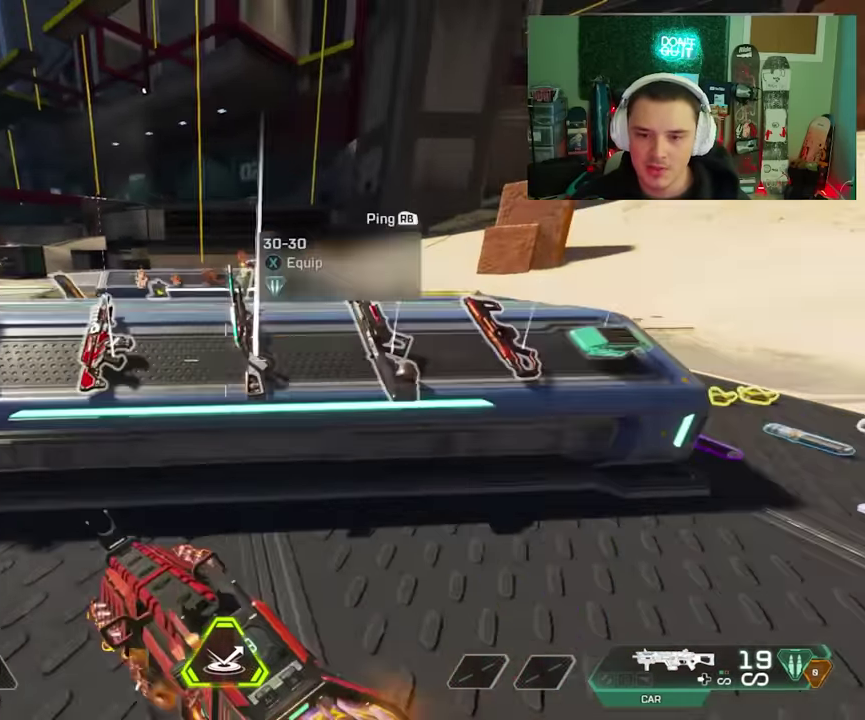
{"dt_ms": 200, "buttons": [], "left_stick": "up-left", "right_stick": "center", "events": [[50, "left_stick", "up"], [183, "left_stick", "up-left"]]}
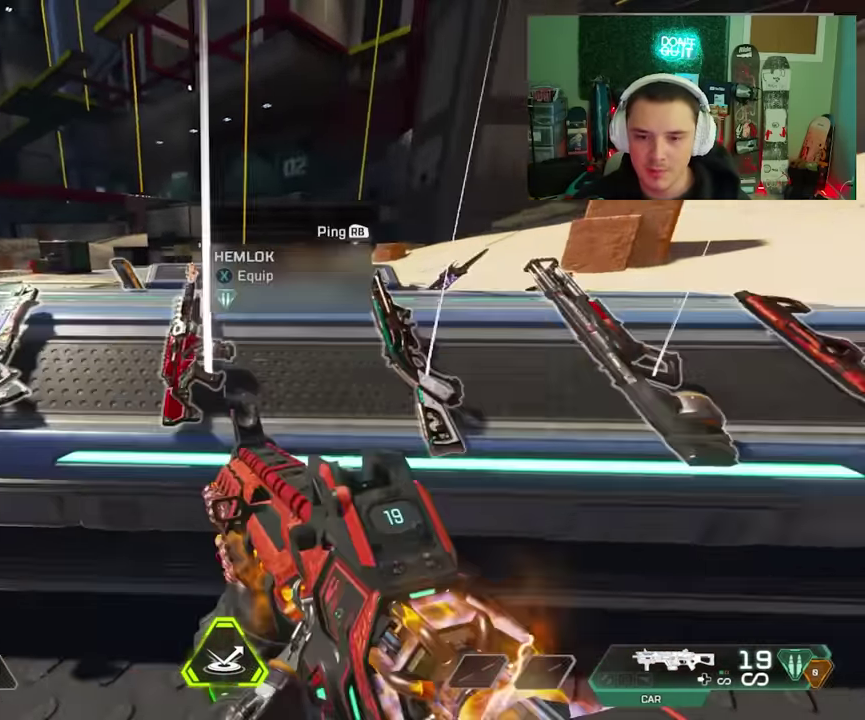
{"dt_ms": 200, "buttons": ["X"], "left_stick": "up-left", "right_stick": "center", "events": [[200, "X", "down"]]}
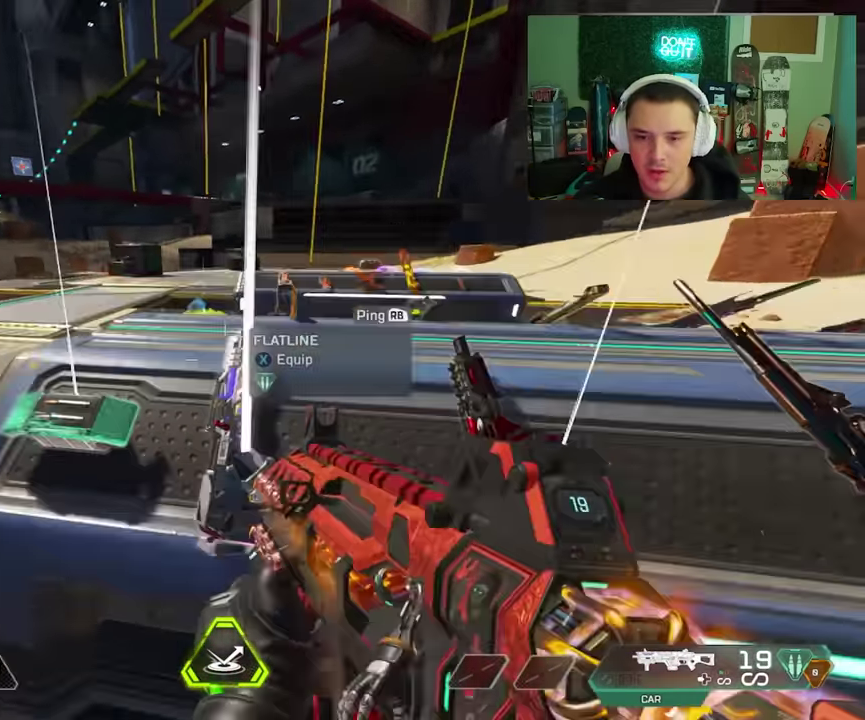
{"dt_ms": 200, "buttons": [], "left_stick": "center", "right_stick": "center", "events": [[17, "left_stick", "center"], [100, "right_stick", "right"], [133, "X", "up"], [183, "right_stick", "center"]]}
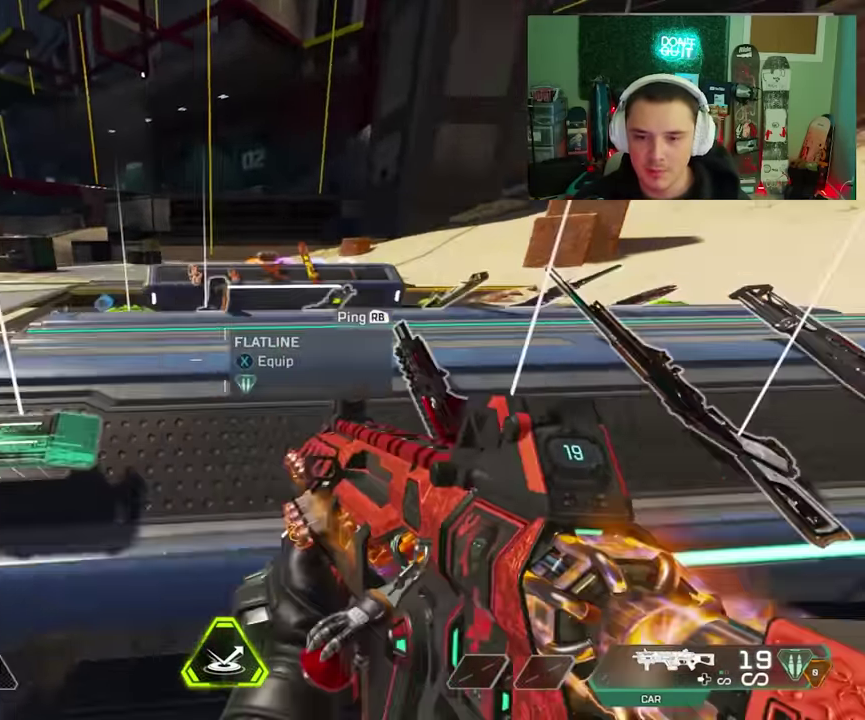
{"dt_ms": 200, "buttons": [], "left_stick": "right", "right_stick": "right", "events": [[167, "left_stick", "right"], [167, "right_stick", "right"]]}
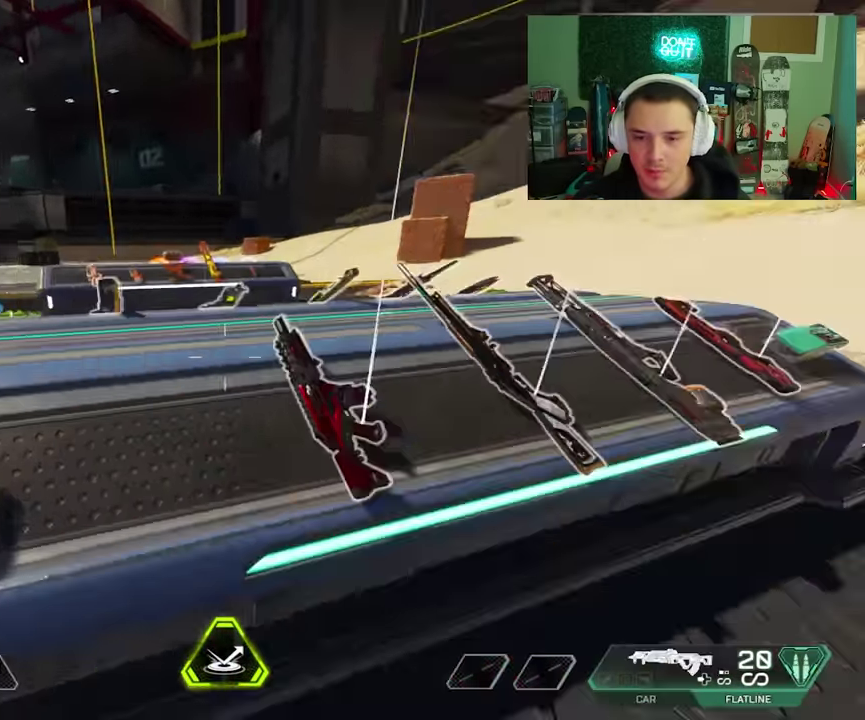
{"dt_ms": 200, "buttons": [], "left_stick": "up-right", "right_stick": "center", "events": [[150, "left_stick", "up-right"], [166, "right_stick", "center"]]}
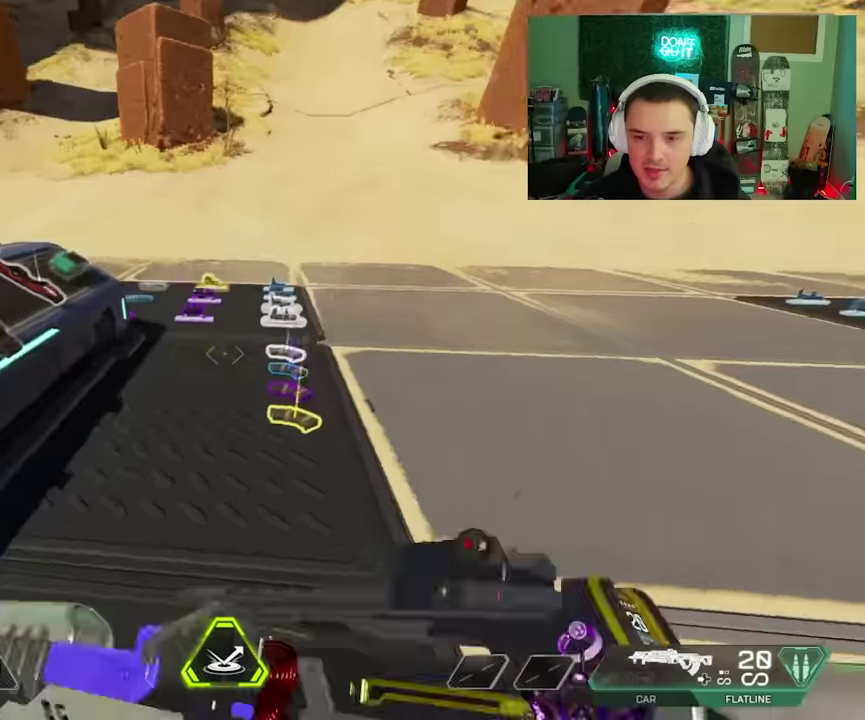
{"dt_ms": 100, "buttons": [], "left_stick": "up", "right_stick": "center", "events": [[16, "left_stick", "up"]]}
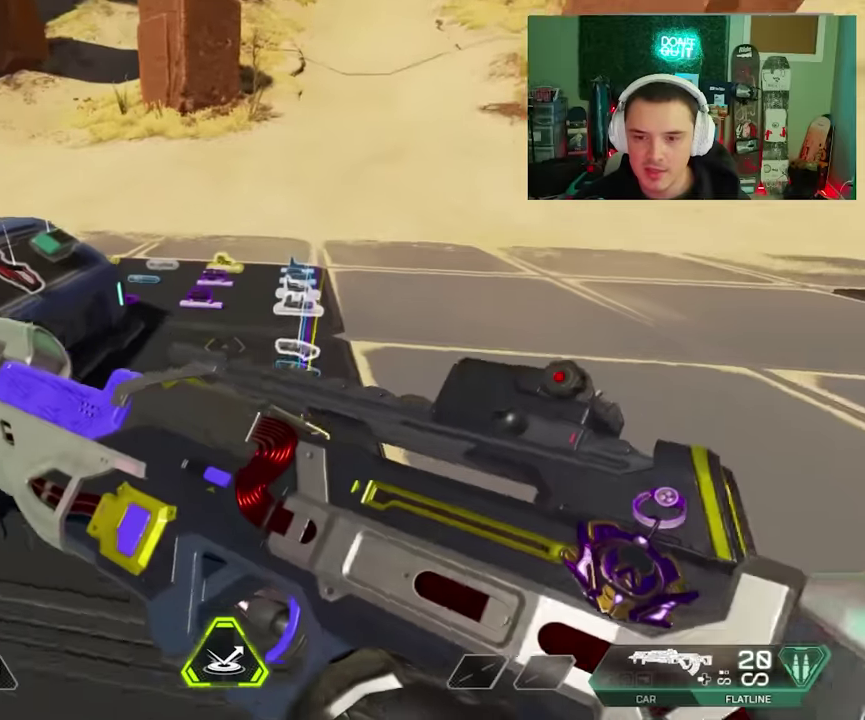
{"dt_ms": 200, "buttons": [], "left_stick": "up-right", "right_stick": "center", "events": [[33, "left_stick", "up-right"], [33, "right_stick", "down-left"], [100, "right_stick", "center"]]}
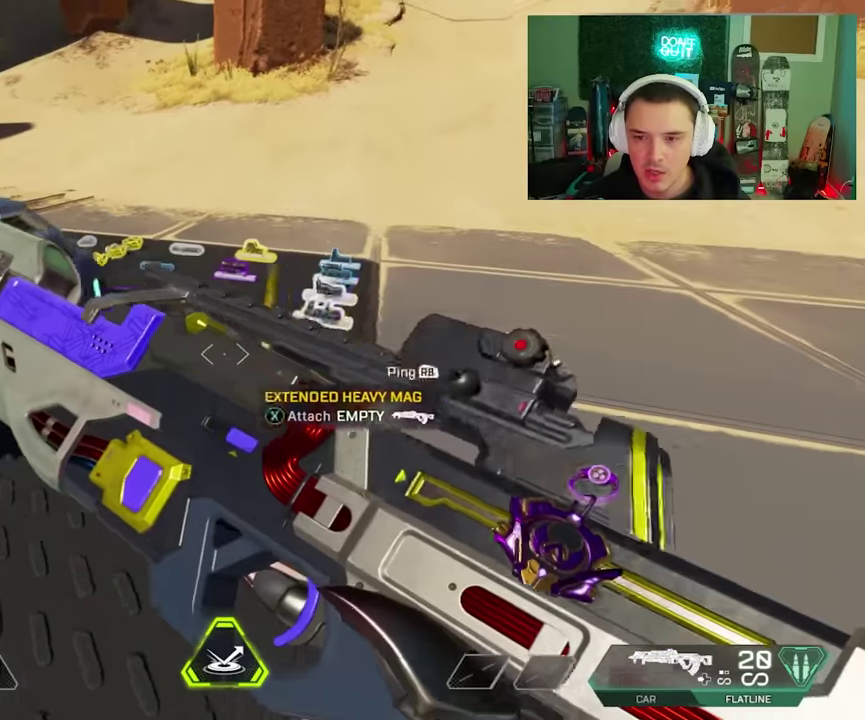
{"dt_ms": 200, "buttons": [], "left_stick": "up-right", "right_stick": "center", "events": []}
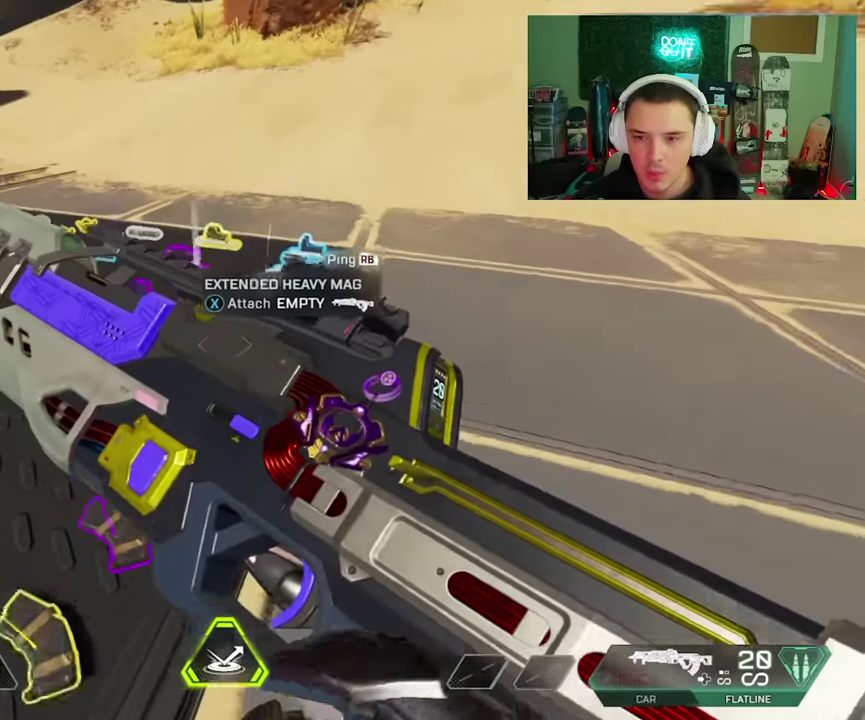
{"dt_ms": 200, "buttons": [], "left_stick": "up", "right_stick": "center", "events": [[16, "left_stick", "up"], [33, "right_stick", "left"], [133, "right_stick", "center"]]}